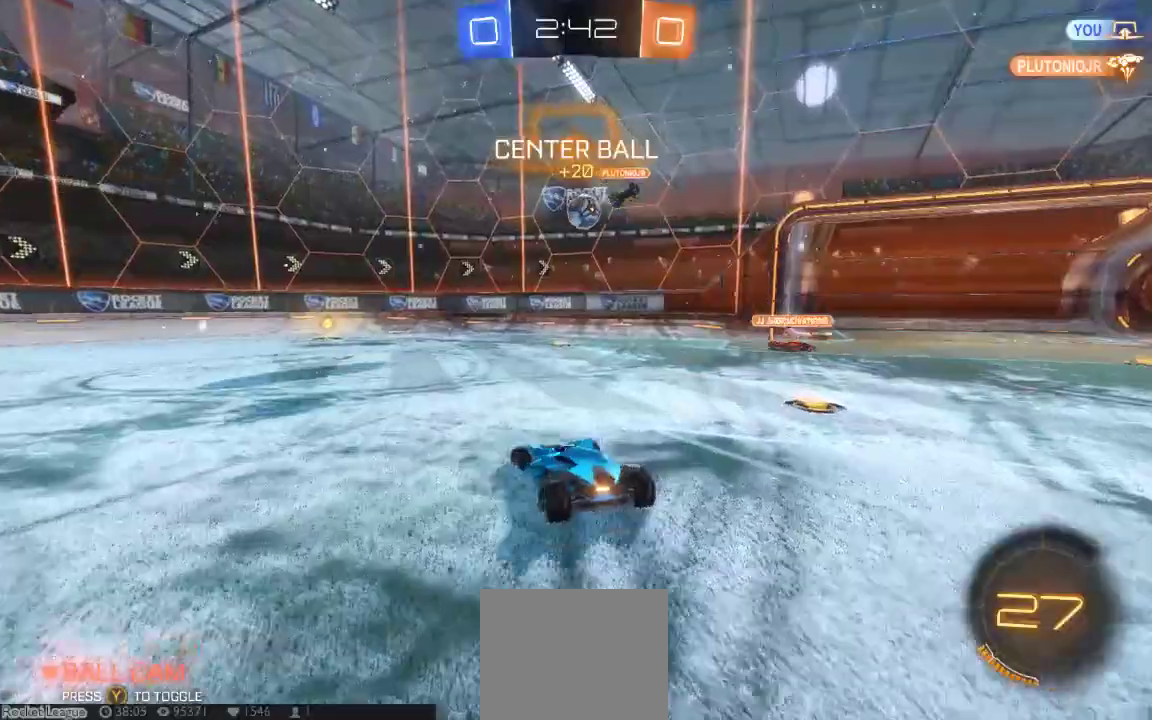
Gameplay with a controller (Xbox layout); each line is a JSON object with the inputs held at the frame after it (dt_ms = milliseconds from this image to that frame). "button_events" lists button changes between this image and that frame as [ms after this image, input, new state], when the widget could be followed in between (sticks are given only as held states). Not read: L1 L2 L3 R1 R2 R3 SELECT.
{"dt_ms": 500, "buttons": [], "left_stick": "down-right", "right_stick": "center", "button_events": []}
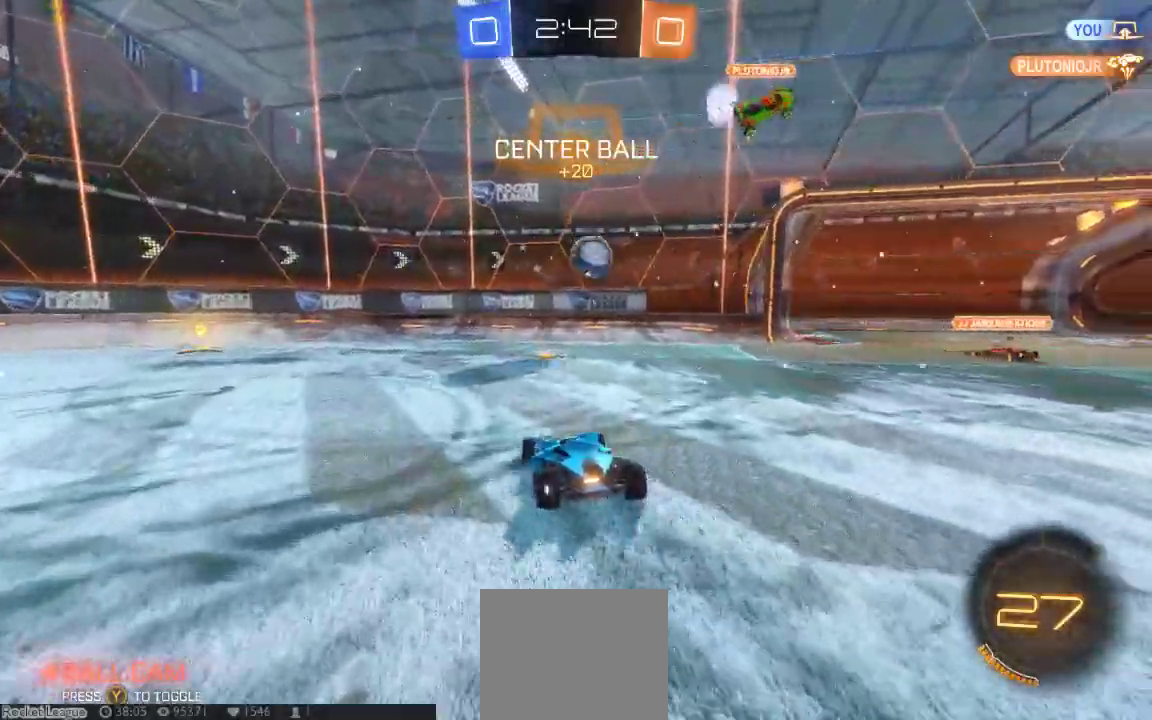
{"dt_ms": 500, "buttons": [], "left_stick": "center", "right_stick": "center", "button_events": []}
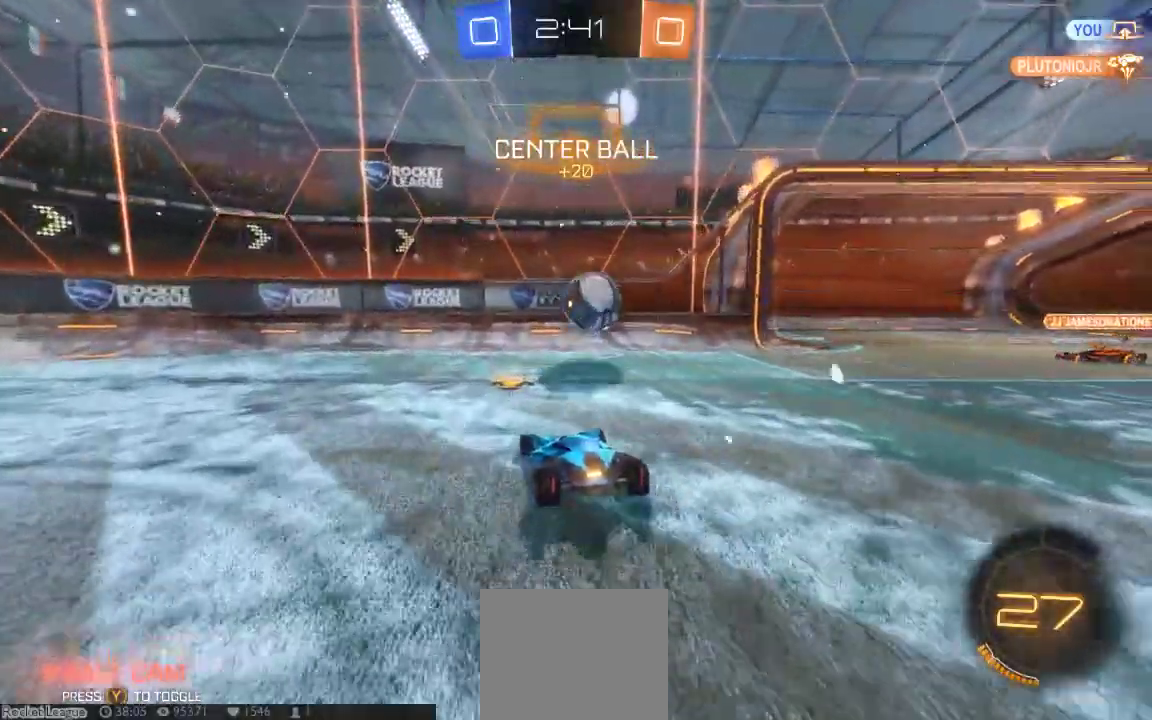
{"dt_ms": 500, "buttons": [], "left_stick": "right", "right_stick": "center", "button_events": []}
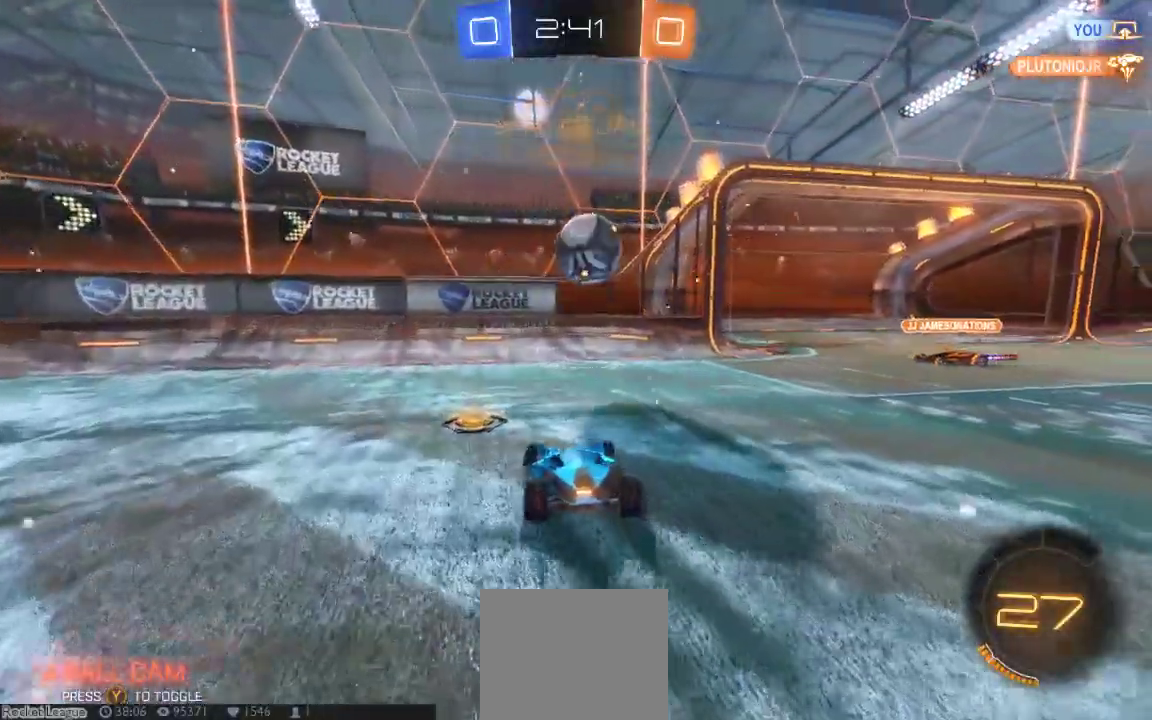
{"dt_ms": 500, "buttons": [], "left_stick": "down", "right_stick": "center"}
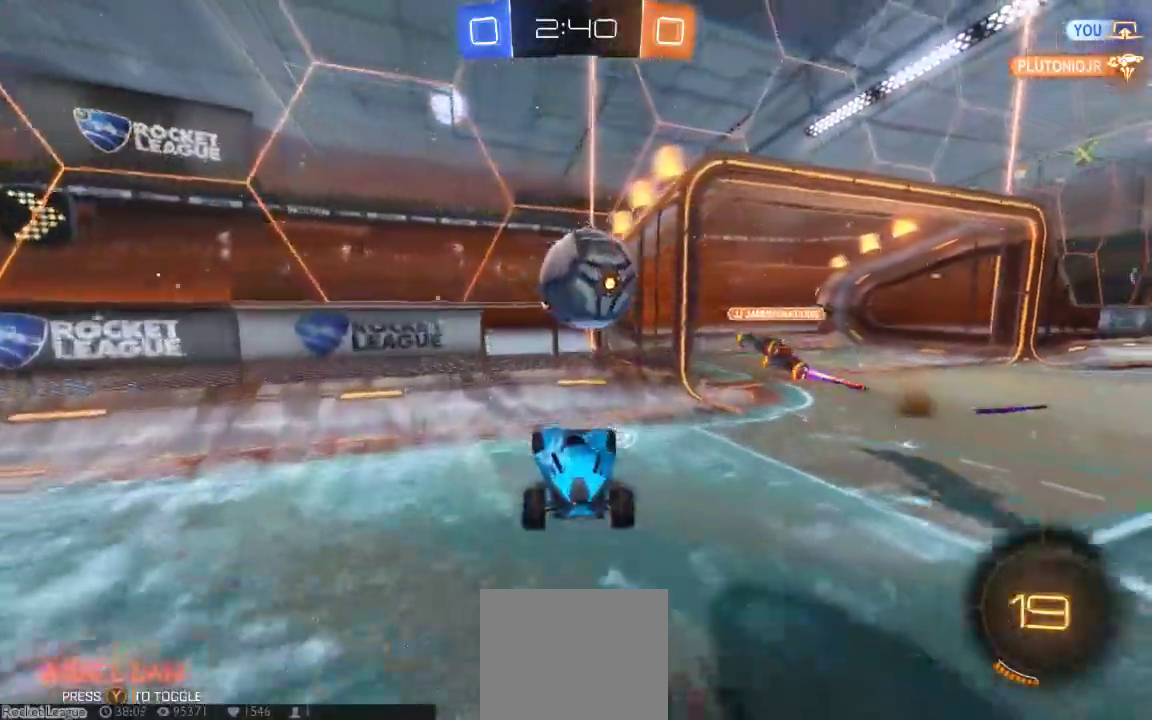
{"dt_ms": 1000, "buttons": [], "left_stick": "down-left", "right_stick": "center", "button_events": []}
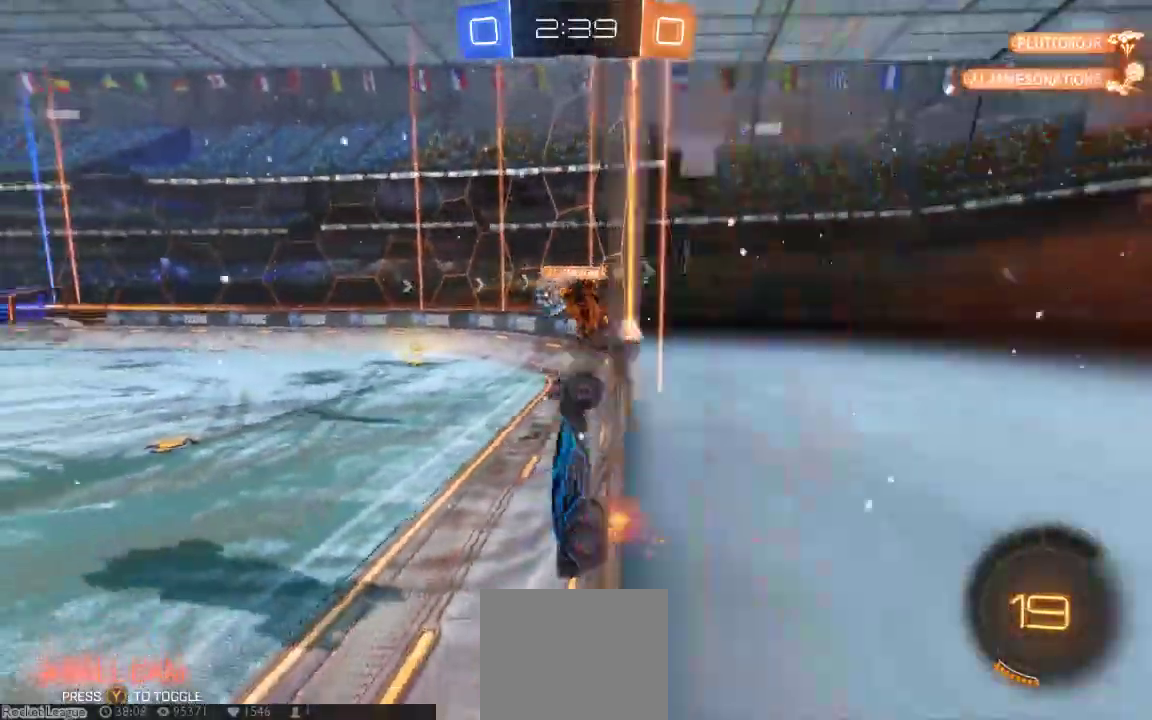
{"dt_ms": 500, "buttons": [], "left_stick": "center", "right_stick": "center", "button_events": []}
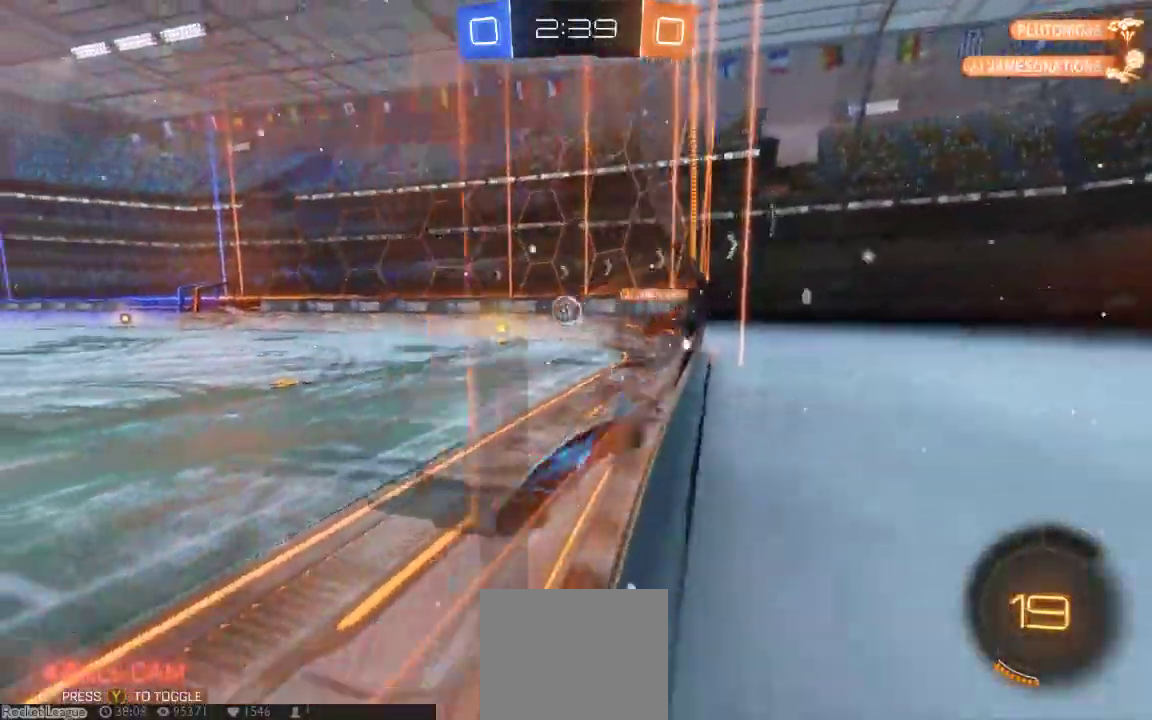
{"dt_ms": 500, "buttons": ["A"], "left_stick": "down", "right_stick": "center", "button_events": [[450, "A", "down"]]}
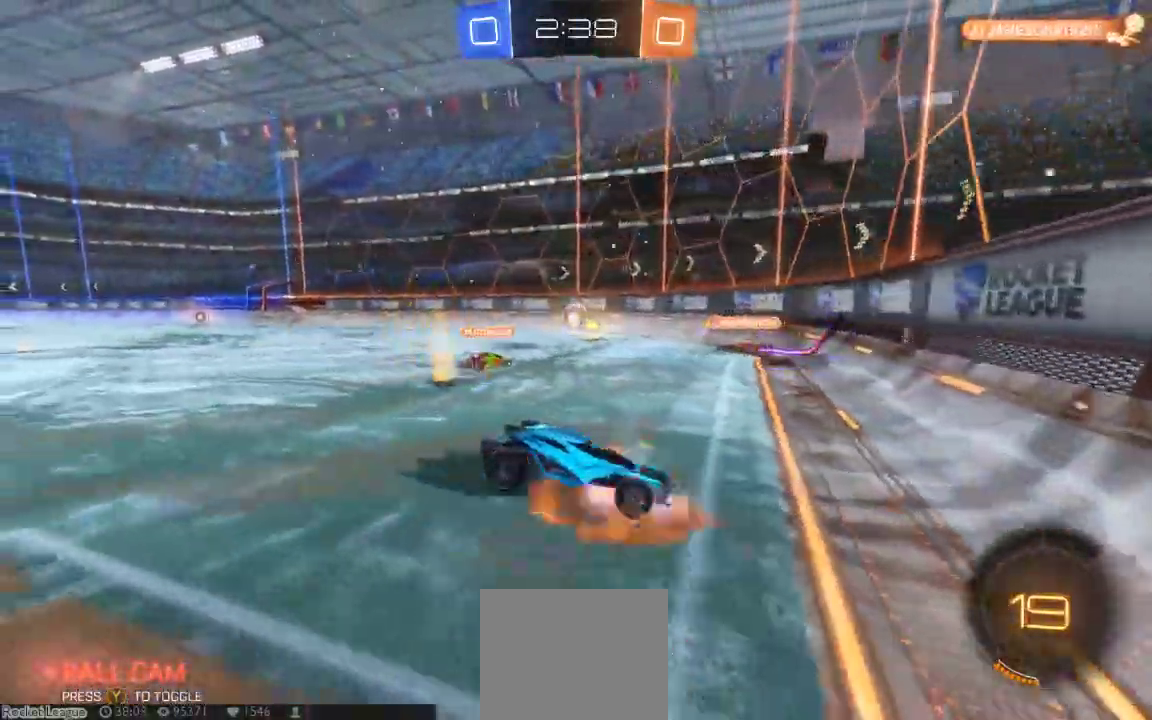
{"dt_ms": 500, "buttons": [], "left_stick": "center", "right_stick": "center", "button_events": [[50, "A", "up"], [117, "A", "down"], [233, "A", "up"]]}
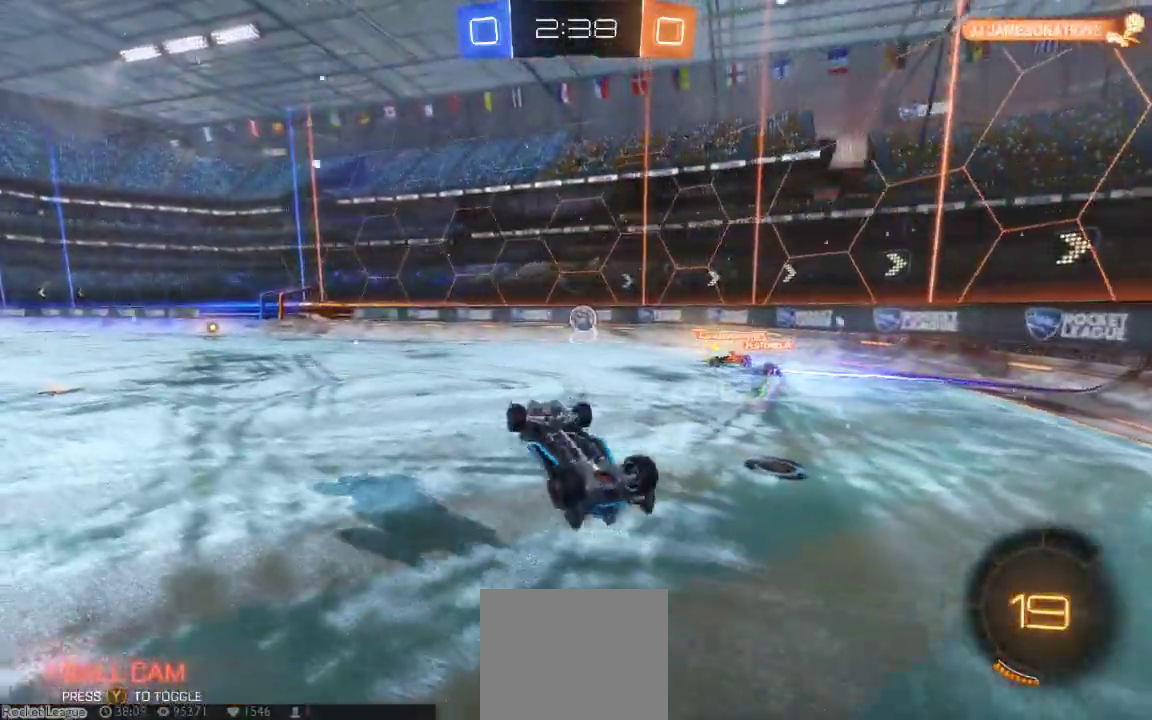
{"dt_ms": 500, "buttons": [], "left_stick": "center", "right_stick": "center", "button_events": []}
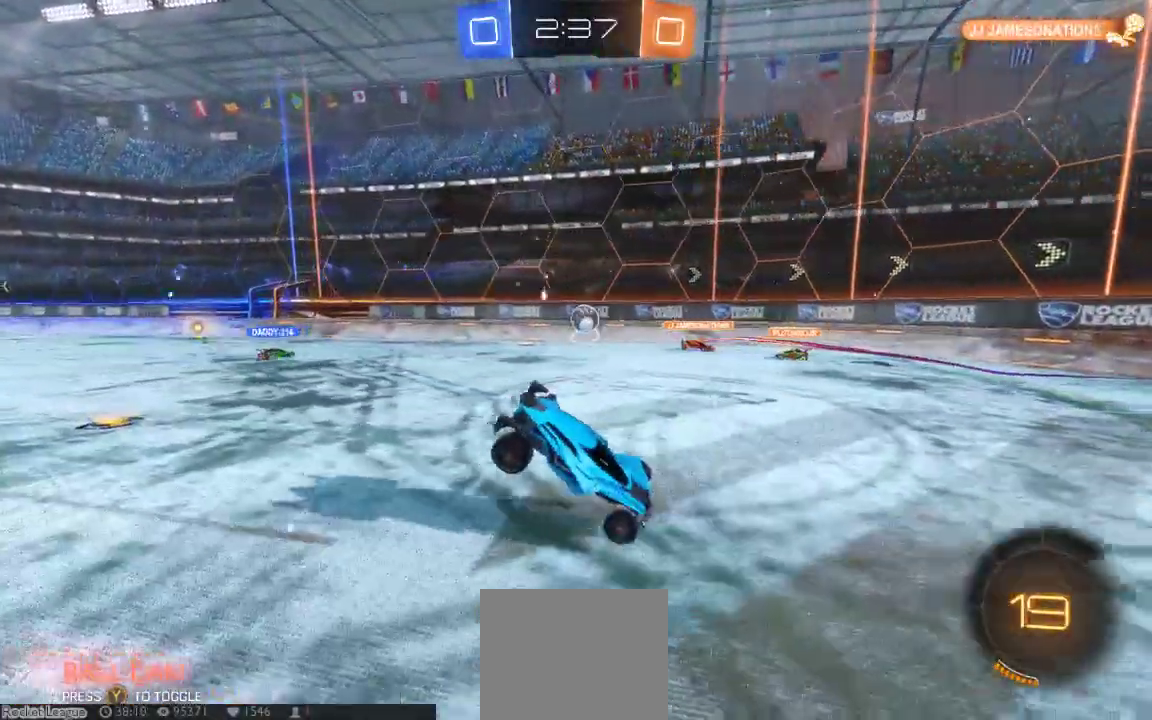
{"dt_ms": 500, "buttons": [], "left_stick": "center", "right_stick": "center", "button_events": []}
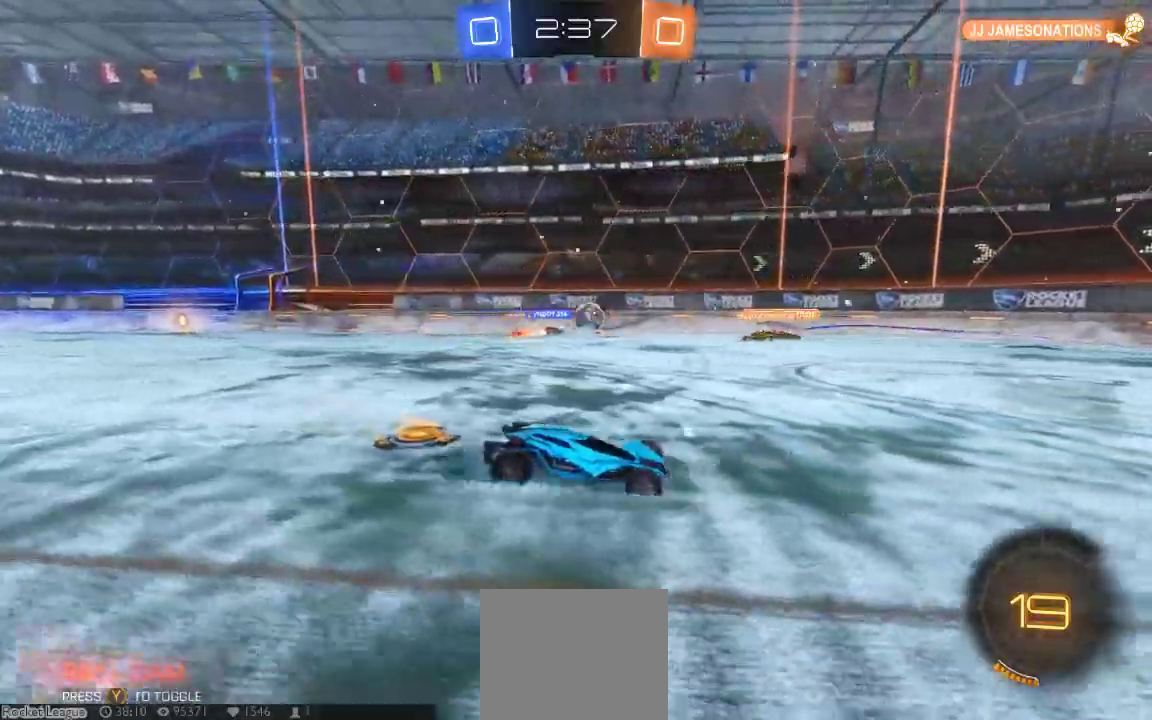
{"dt_ms": 500, "buttons": [], "left_stick": "right", "right_stick": "center", "button_events": []}
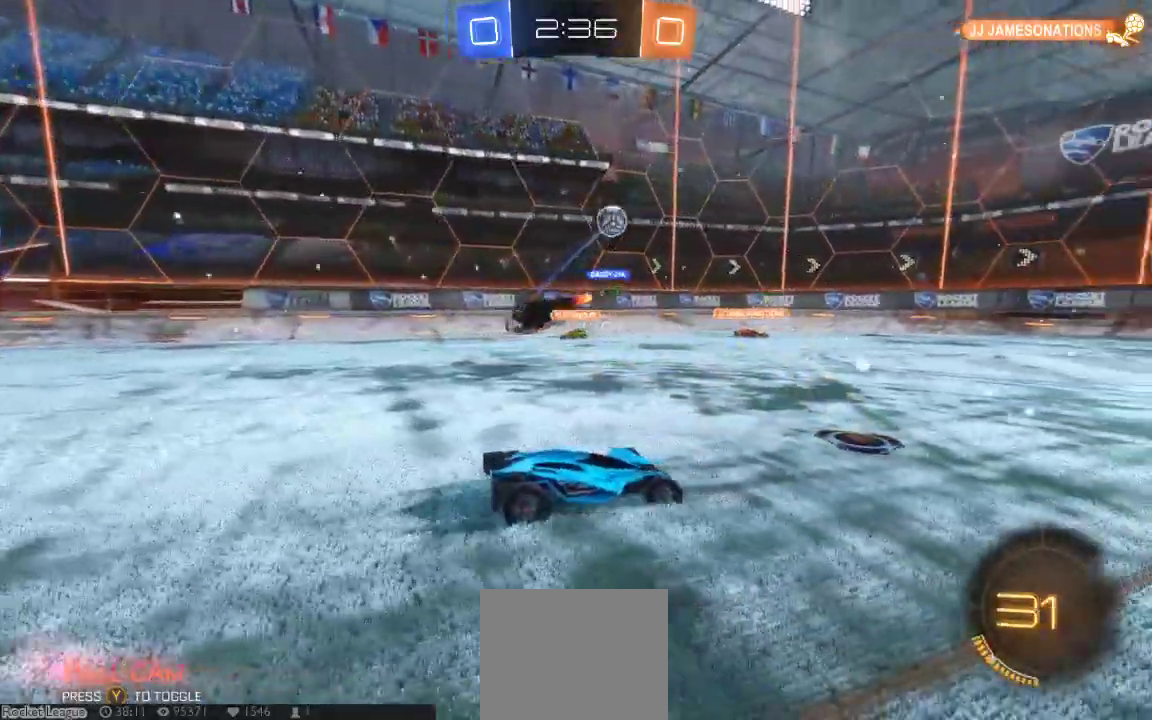
{"dt_ms": 500, "buttons": [], "left_stick": "right", "right_stick": "center", "button_events": []}
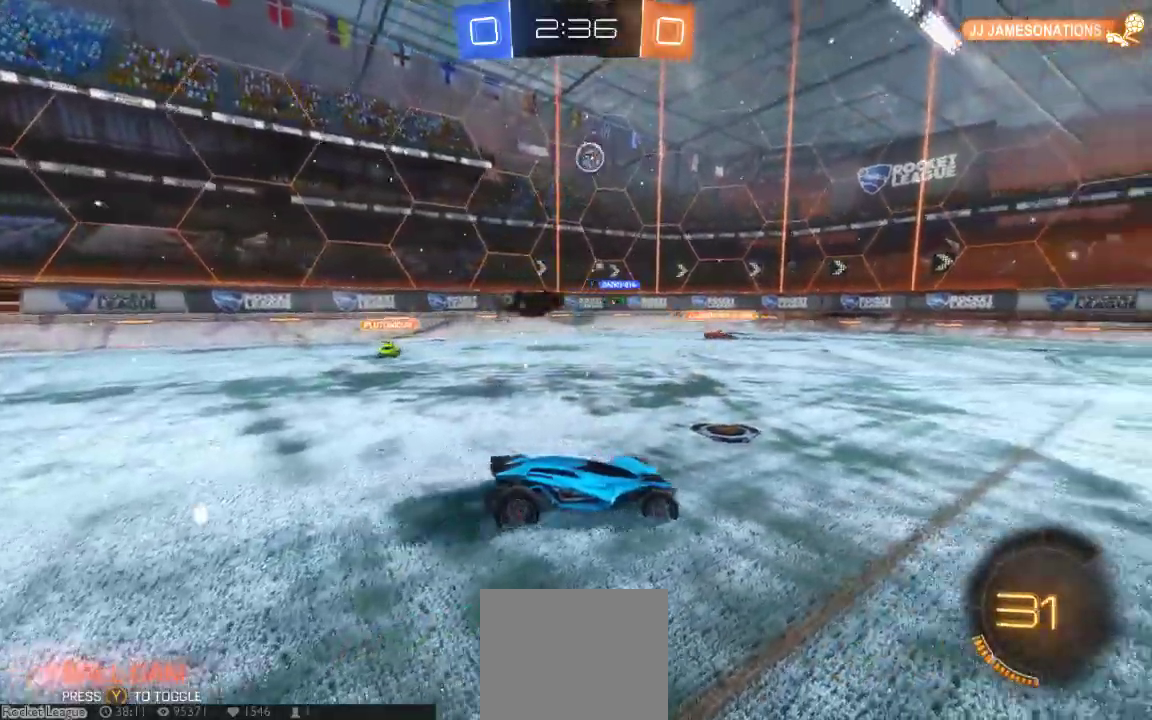
{"dt_ms": 500, "buttons": [], "left_stick": "down-left", "right_stick": "center", "button_events": []}
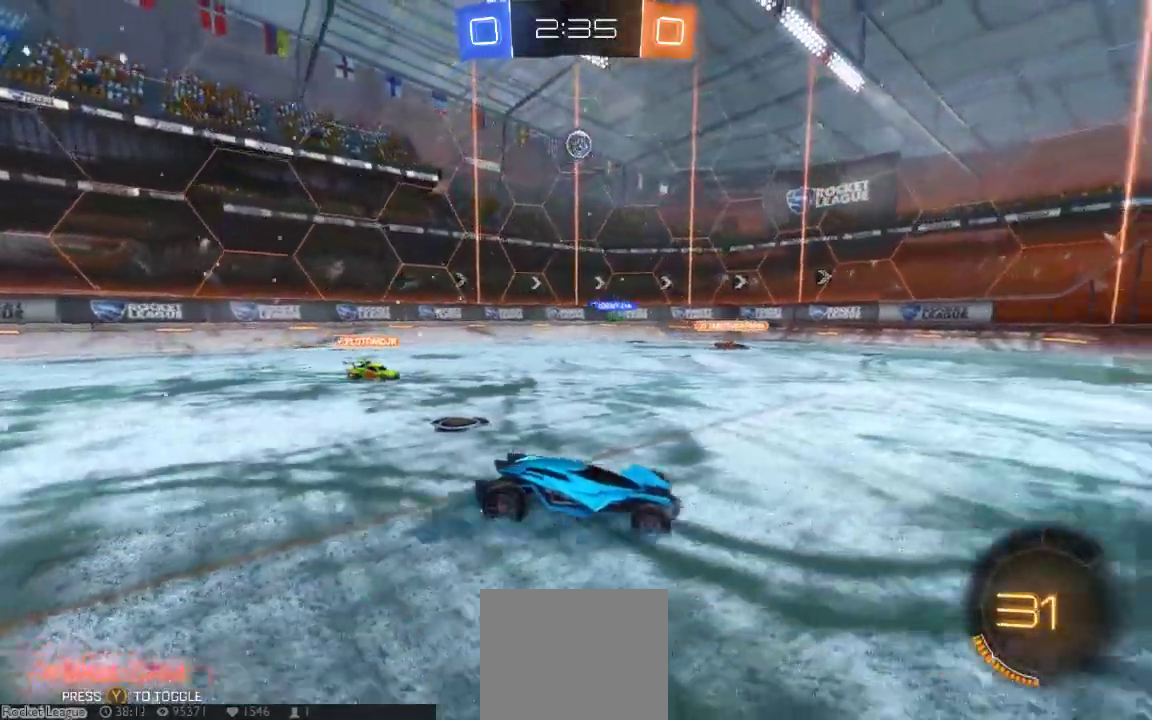
{"dt_ms": 500, "buttons": [], "left_stick": "center", "right_stick": "center", "button_events": []}
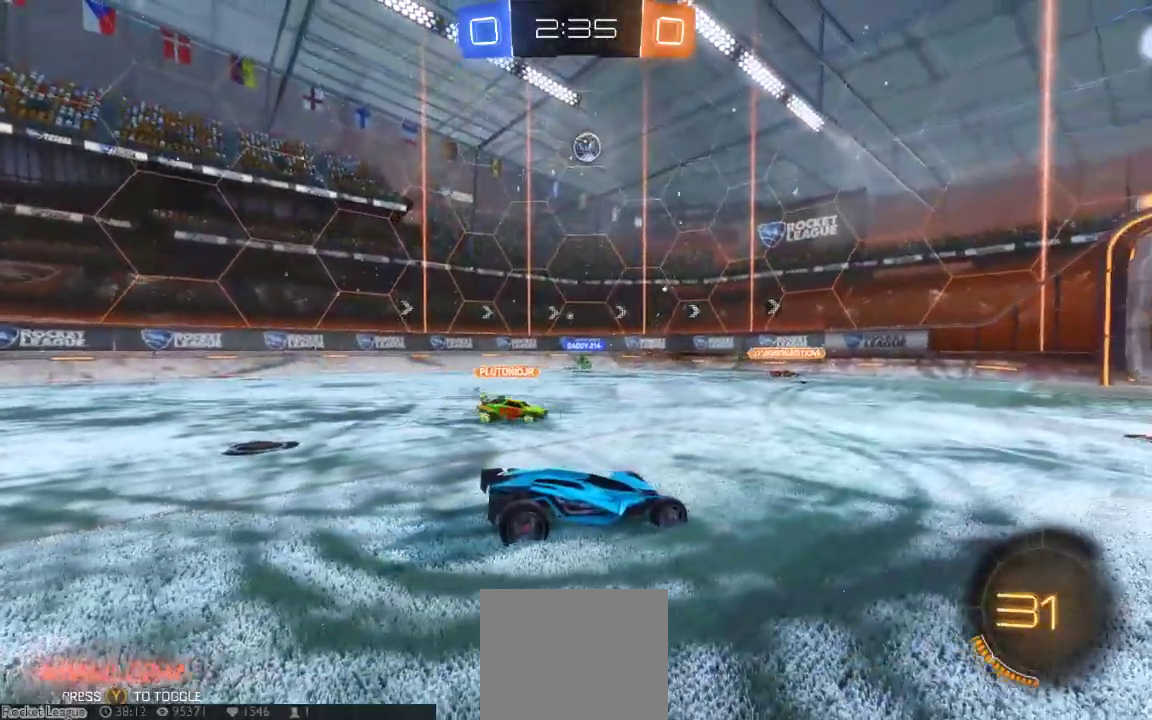
{"dt_ms": 500, "buttons": [], "left_stick": "center", "right_stick": "center", "button_events": []}
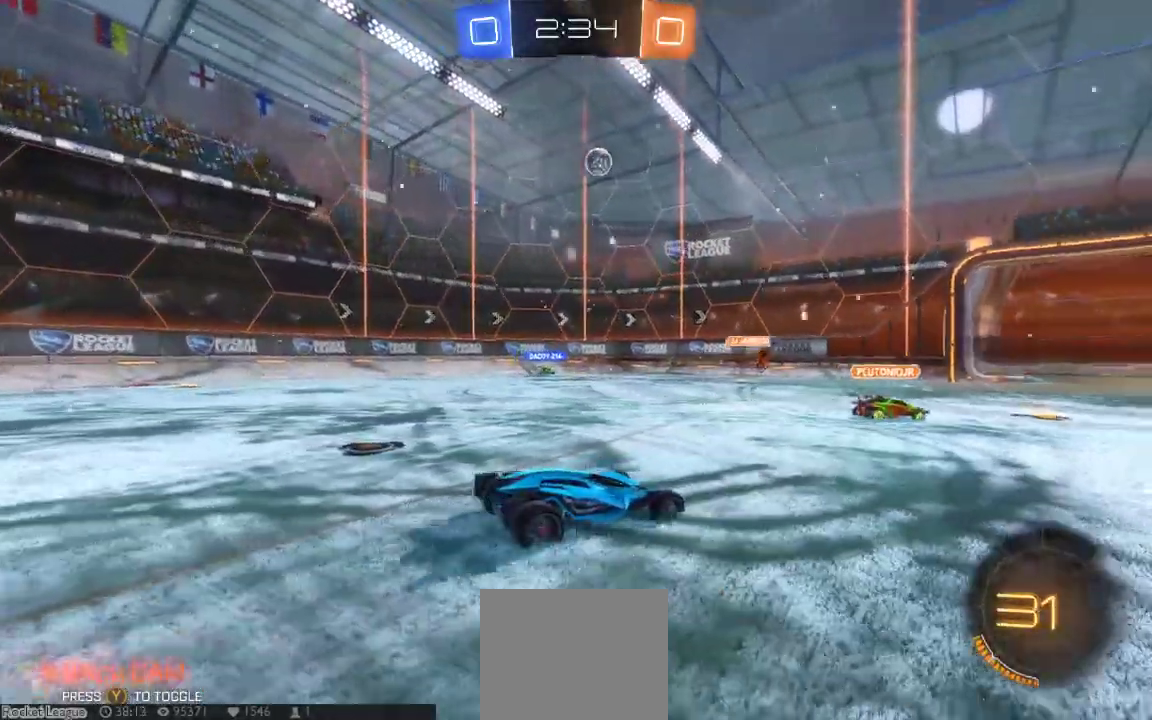
{"dt_ms": 500, "buttons": [], "left_stick": "center", "right_stick": "center", "button_events": []}
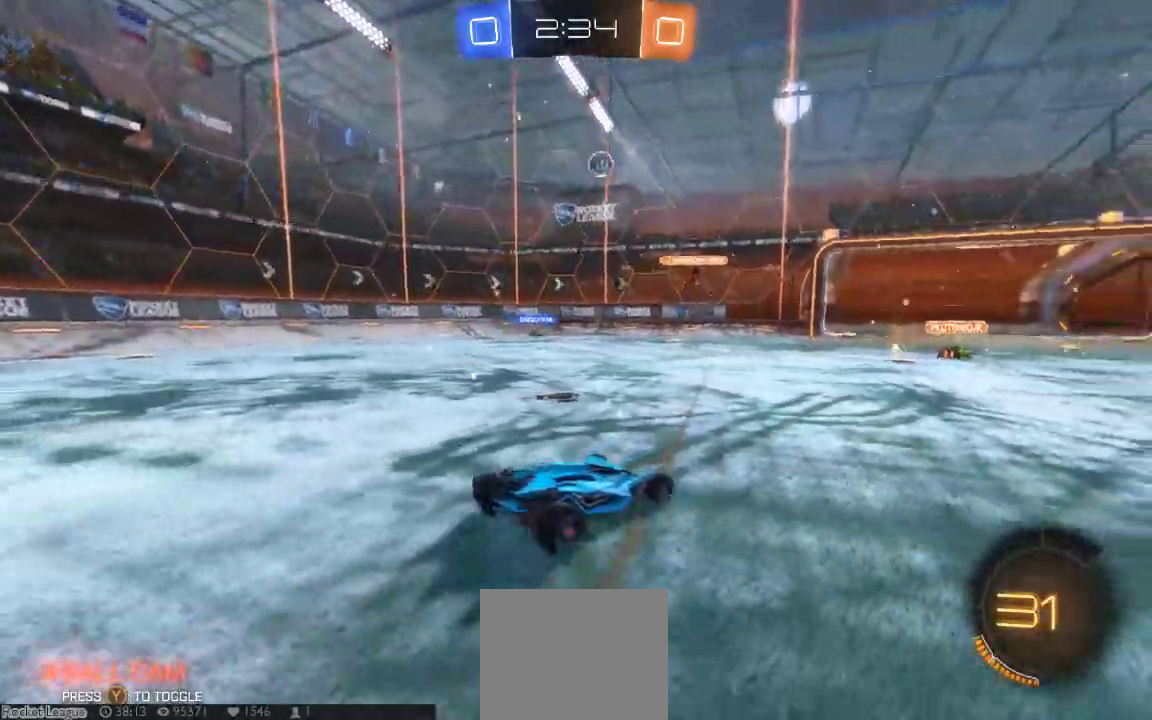
{"dt_ms": 500, "buttons": [], "left_stick": "center", "right_stick": "center", "button_events": []}
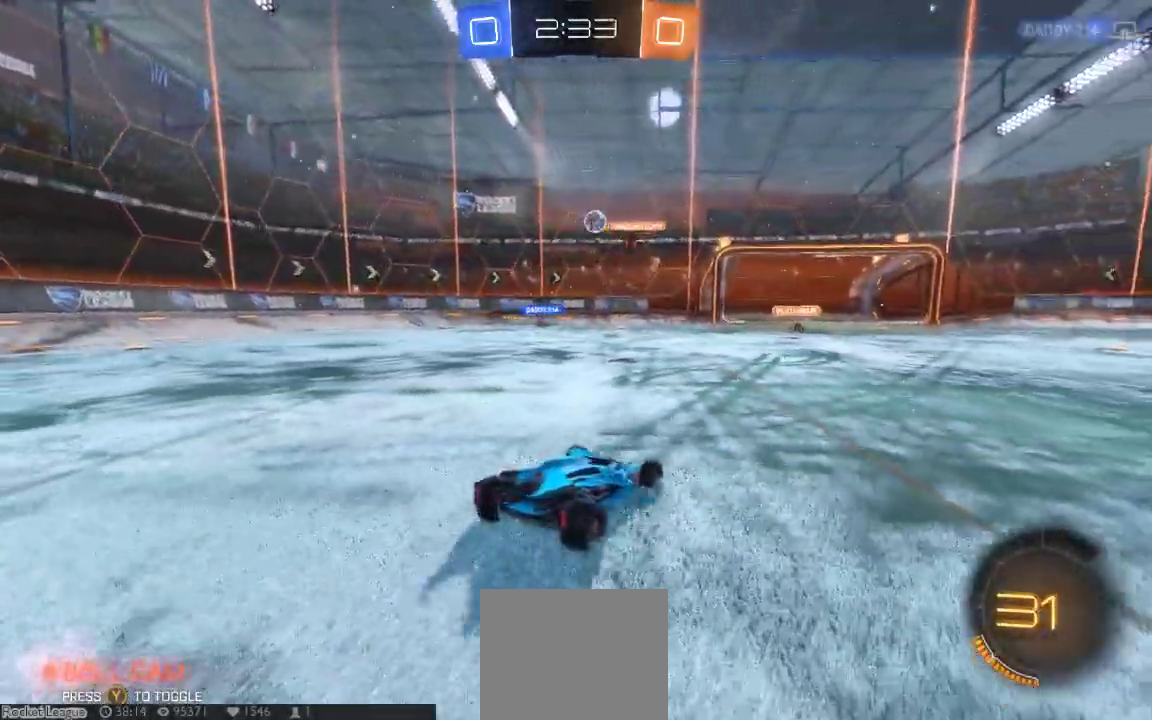
{"dt_ms": 500, "buttons": [], "left_stick": "center", "right_stick": "center", "button_events": []}
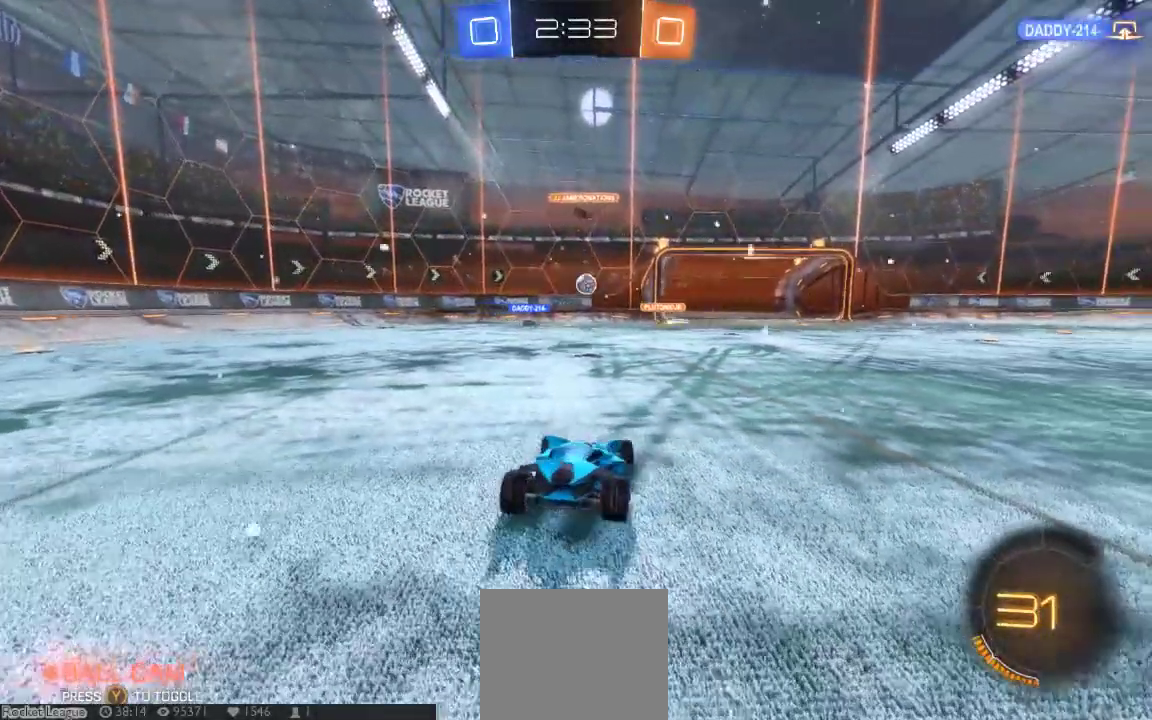
{"dt_ms": 500, "buttons": [], "left_stick": "center", "right_stick": "center", "button_events": []}
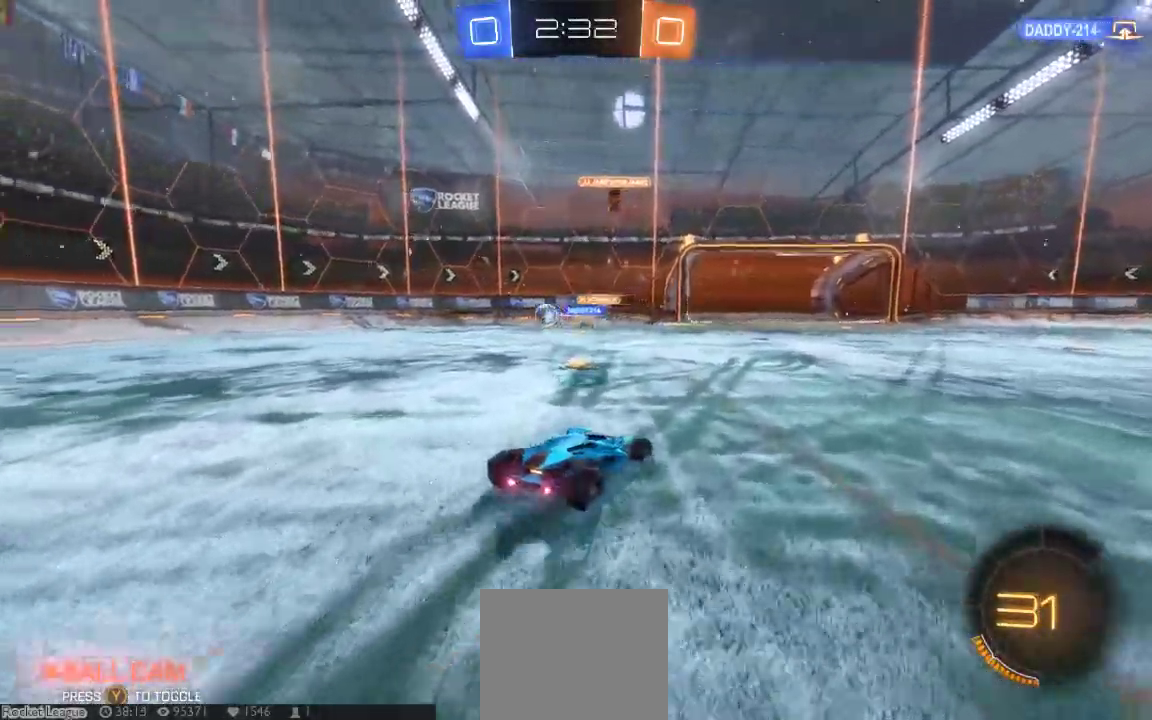
{"dt_ms": 500, "buttons": [], "left_stick": "down-left", "right_stick": "center", "button_events": []}
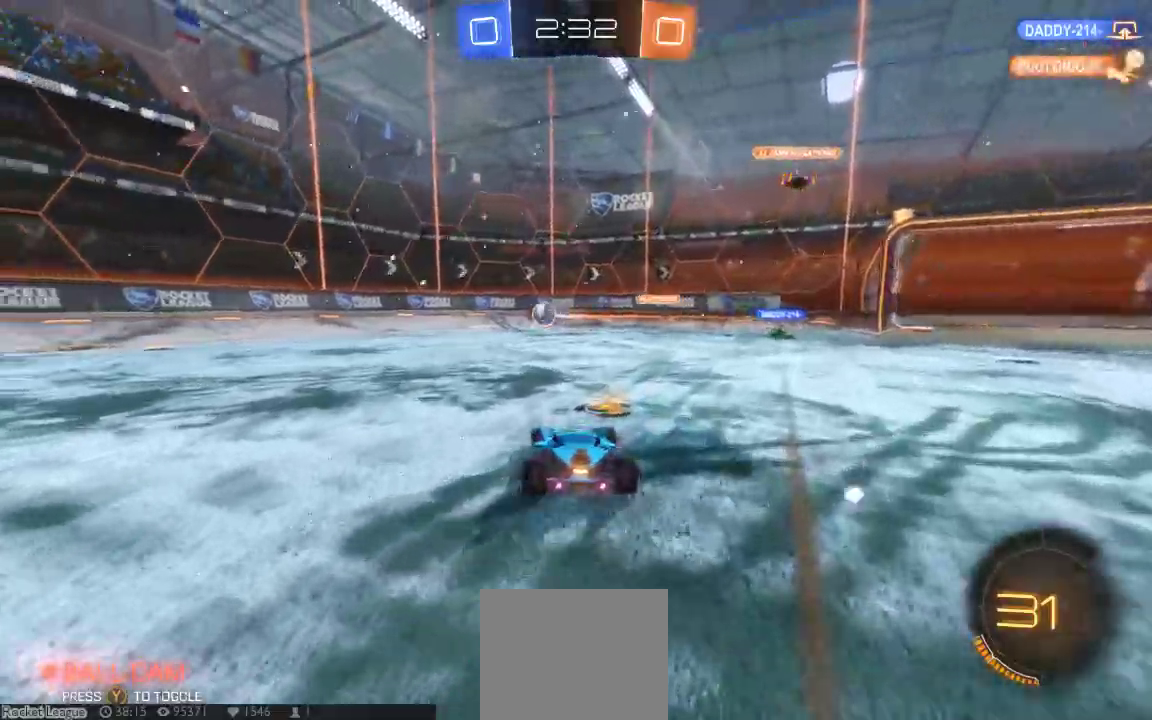
{"dt_ms": 500, "buttons": ["B"], "left_stick": "center", "right_stick": "center", "button_events": [[283, "B", "down"]]}